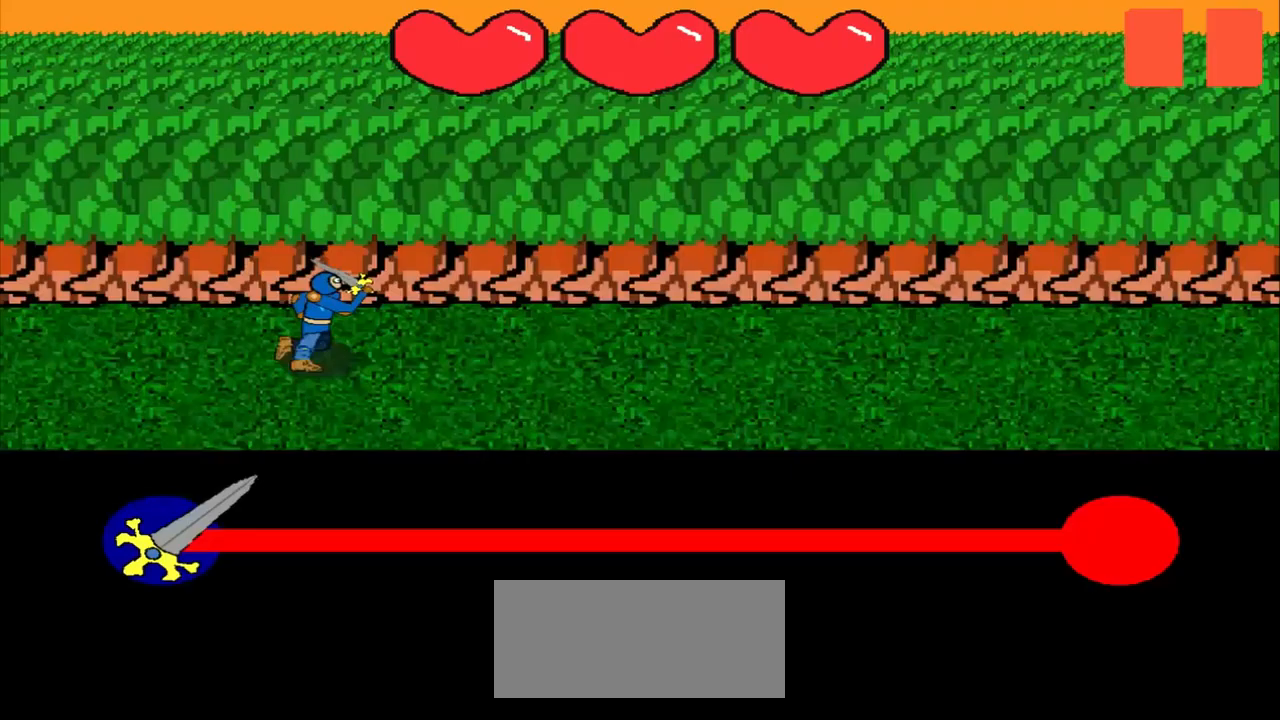
Gameplay with a controller (PlayStation layout); each line is a JSON object with the inputs held at the frame after it. "events" lists button and stick changes between this image and that frame as [ms after this image, input, new state], when the widget could be followed in between. Not read: L3 R3 right_stick.
{"buttons": [], "left_stick": "center", "events": []}
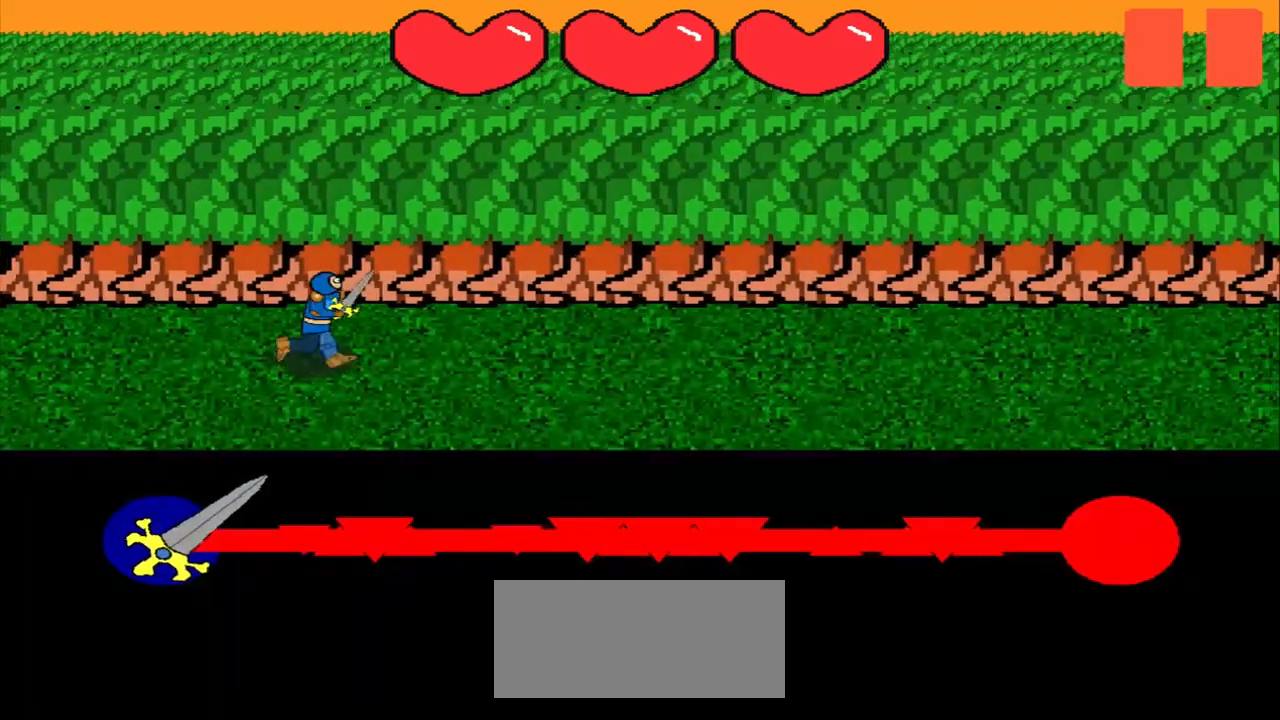
{"buttons": [], "left_stick": "center", "events": []}
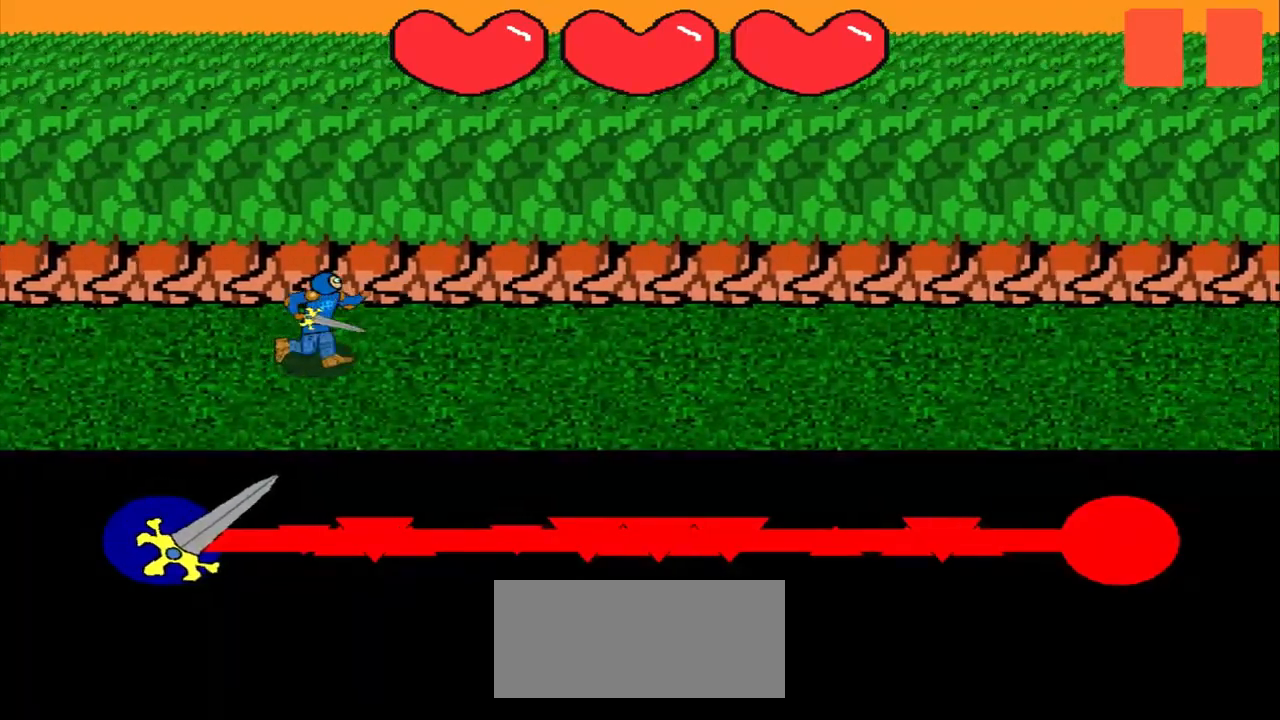
{"buttons": [], "left_stick": "center", "events": []}
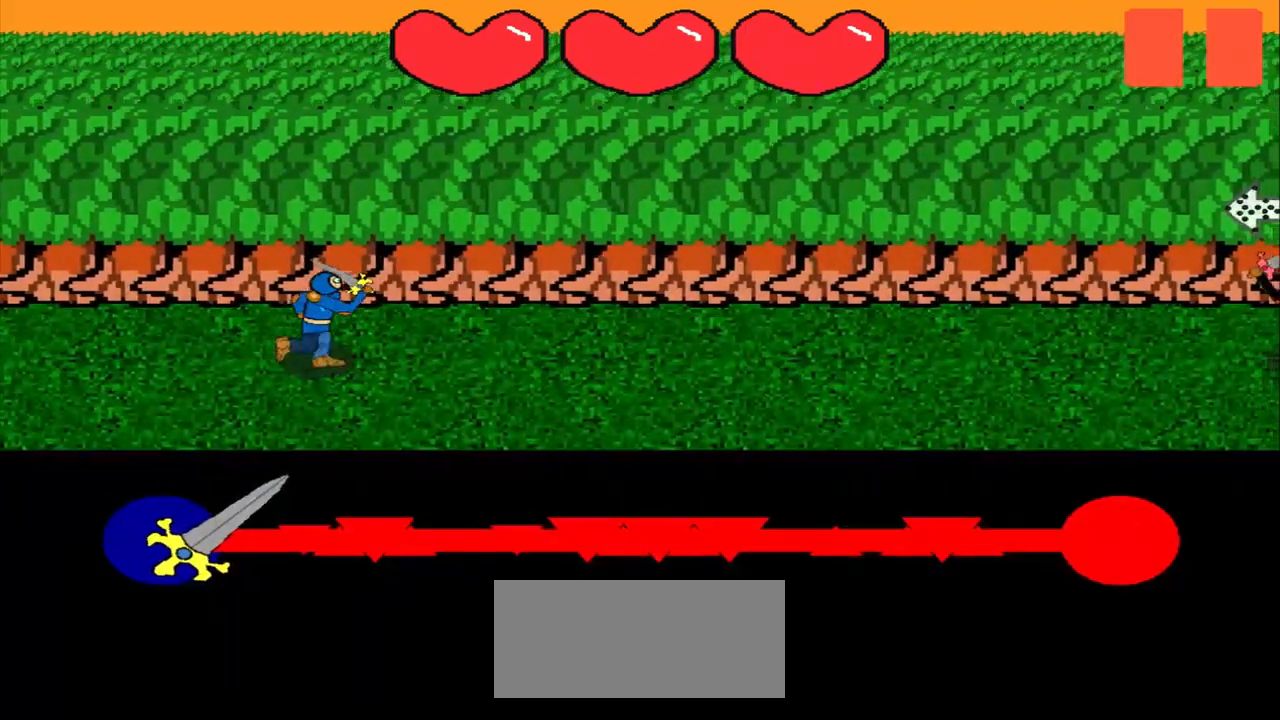
{"buttons": [], "left_stick": "center", "events": []}
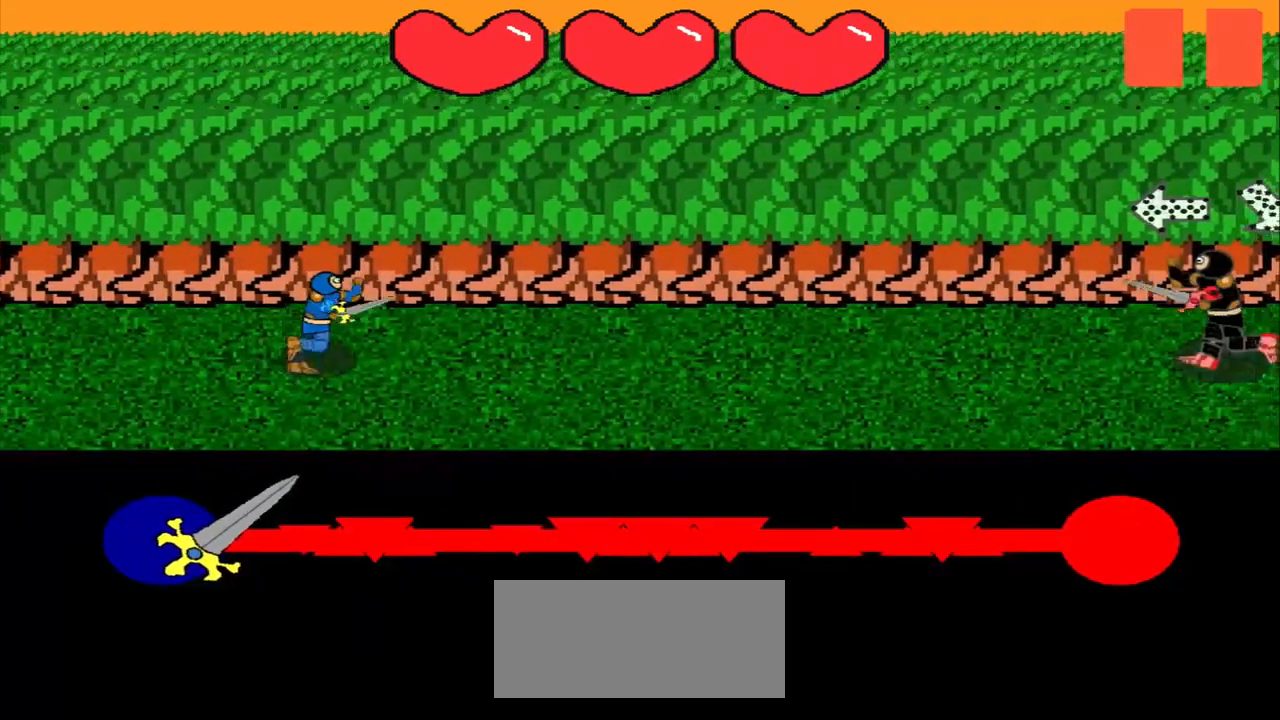
{"buttons": [], "left_stick": "center", "events": []}
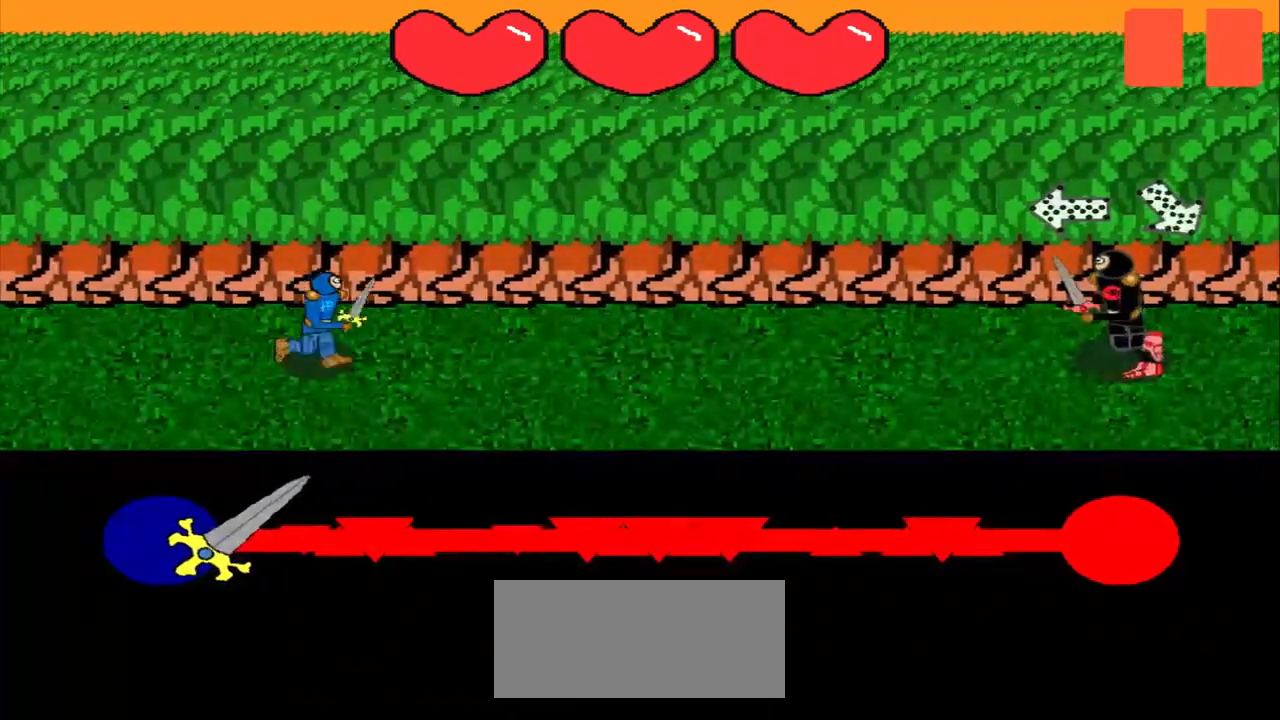
{"buttons": [], "left_stick": "center", "events": []}
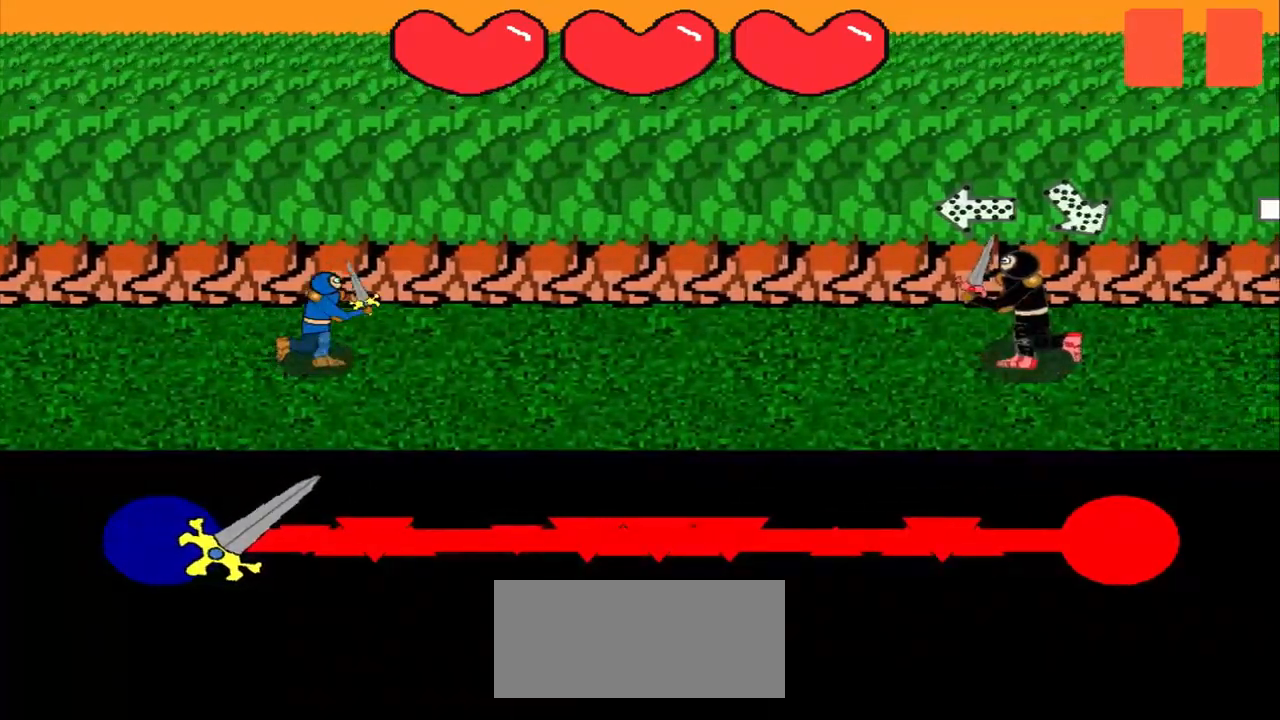
{"buttons": [], "left_stick": "center", "events": [[125, "left_stick", "right"], [375, "left_stick", "center"]]}
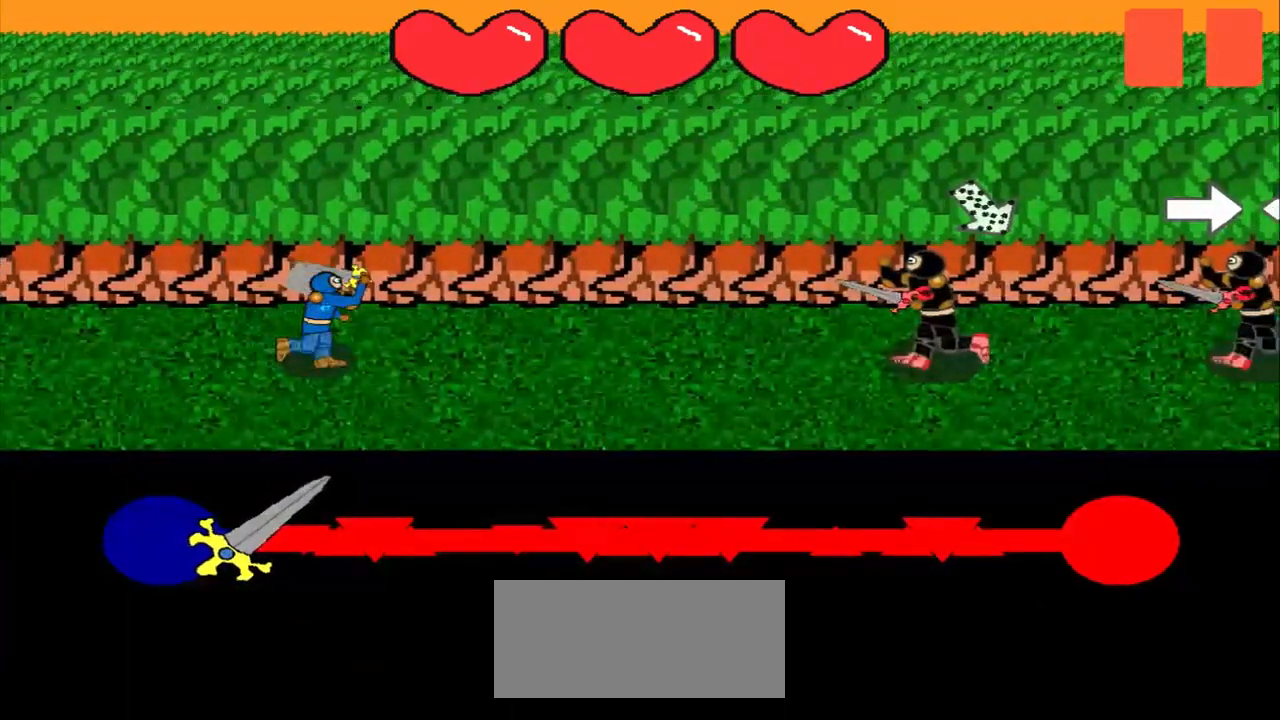
{"buttons": [], "left_stick": "center", "events": [[167, "left_stick", "up-left"], [417, "left_stick", "center"]]}
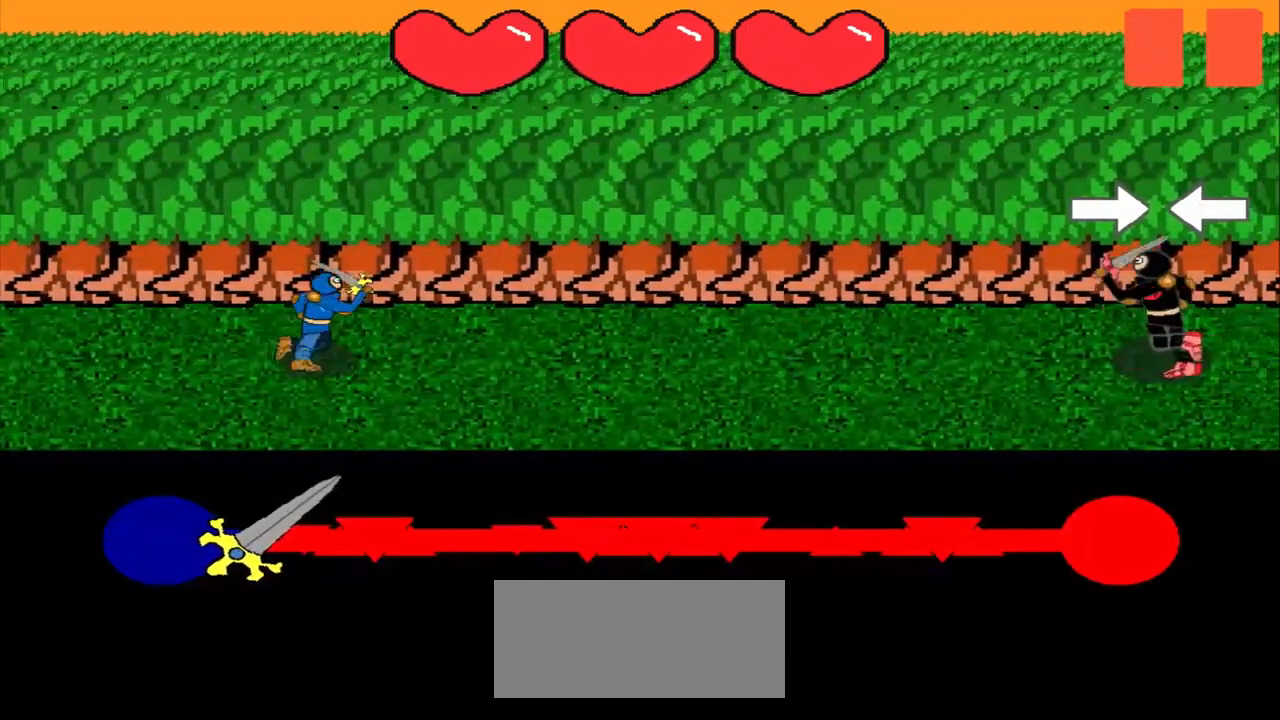
{"buttons": [], "left_stick": "center", "events": []}
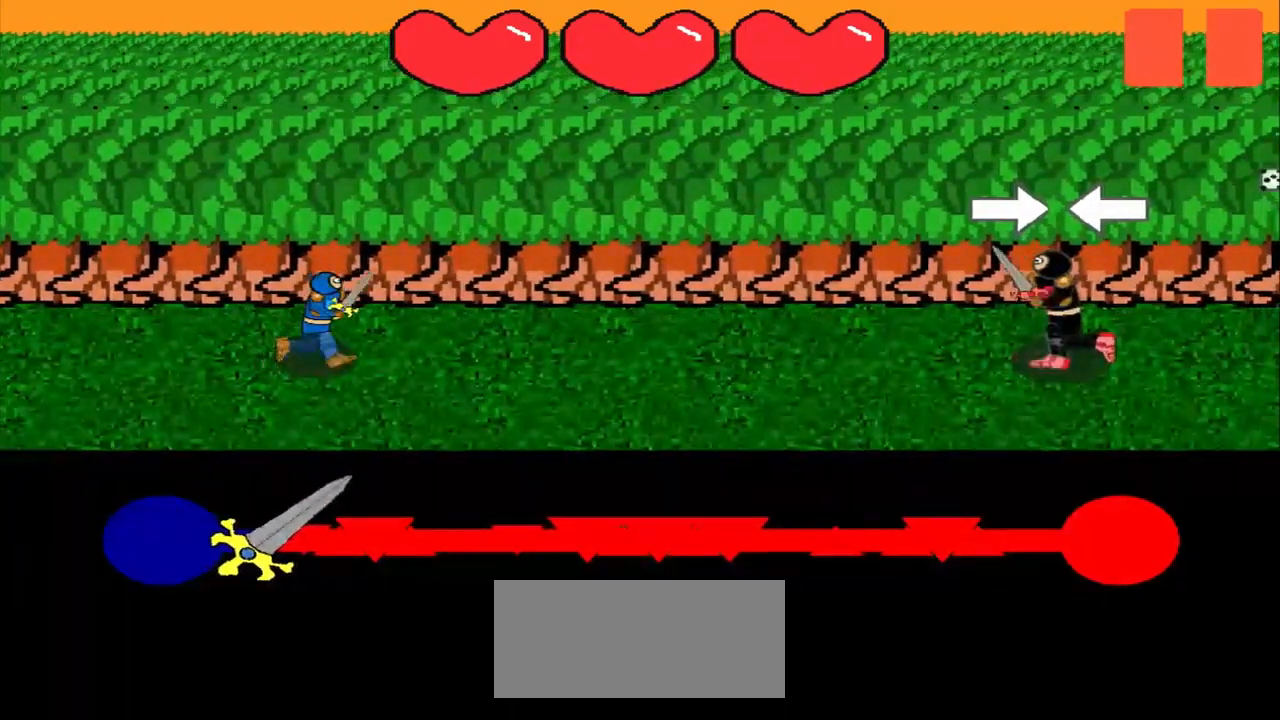
{"buttons": [], "left_stick": "right", "events": [[333, "left_stick", "right"]]}
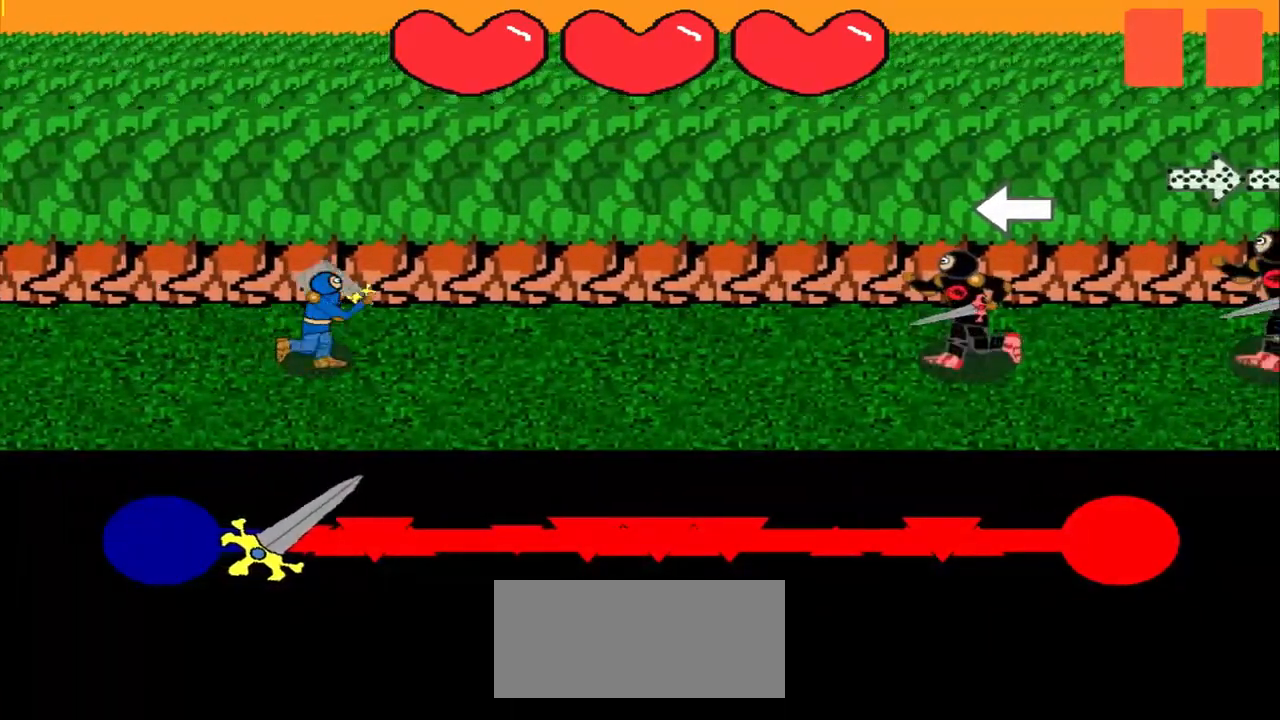
{"buttons": [], "left_stick": "center", "events": [[42, "left_stick", "center"], [333, "left_stick", "left"], [500, "left_stick", "center"]]}
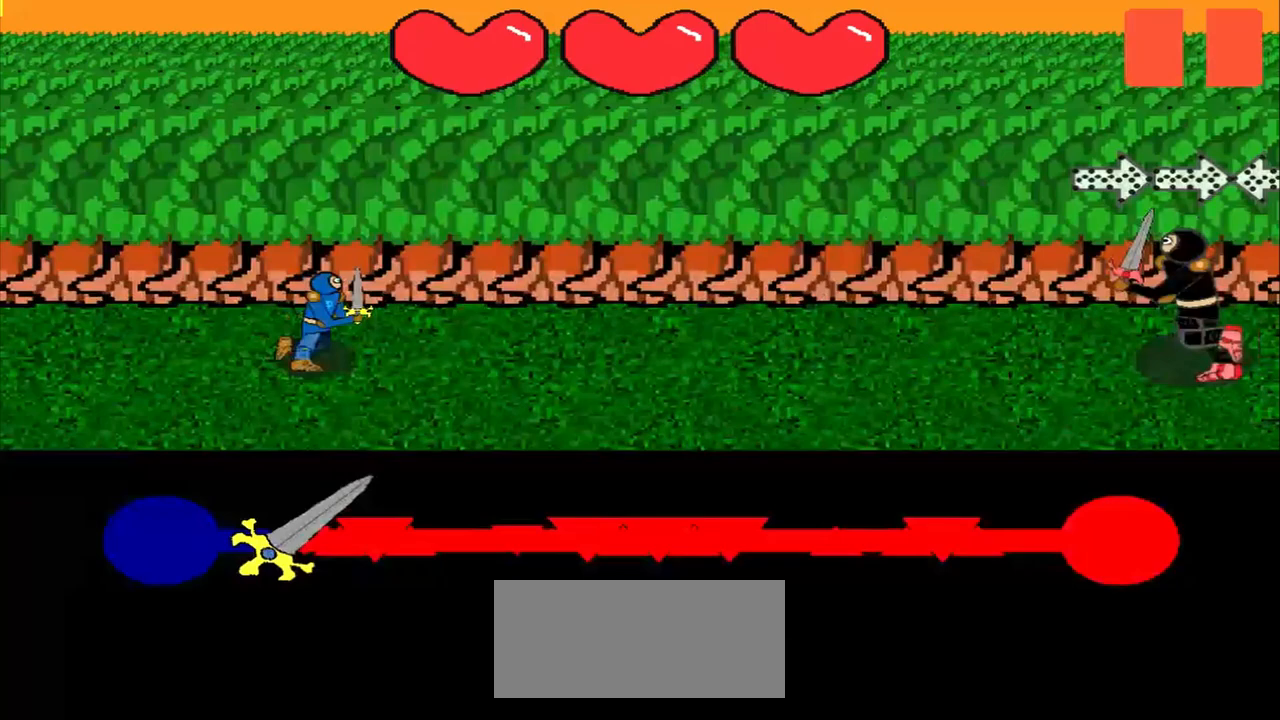
{"buttons": [], "left_stick": "center", "events": []}
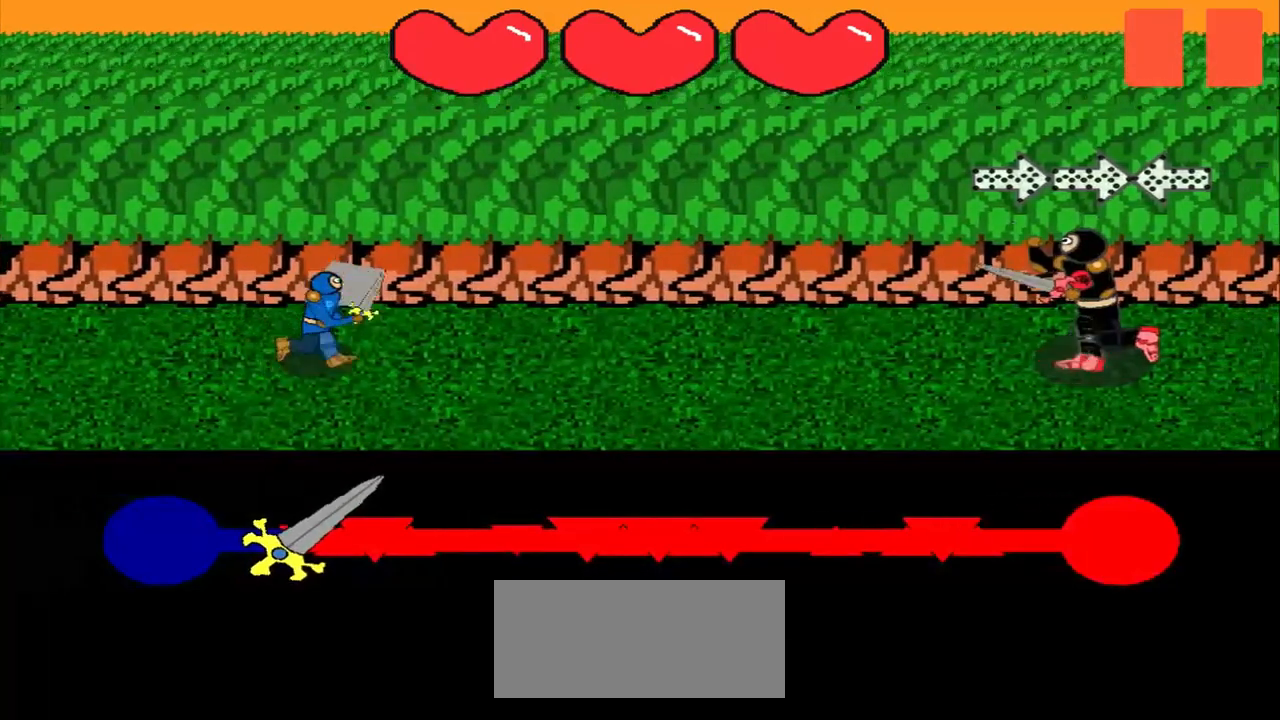
{"buttons": [], "left_stick": "left", "events": [[333, "left_stick", "left"]]}
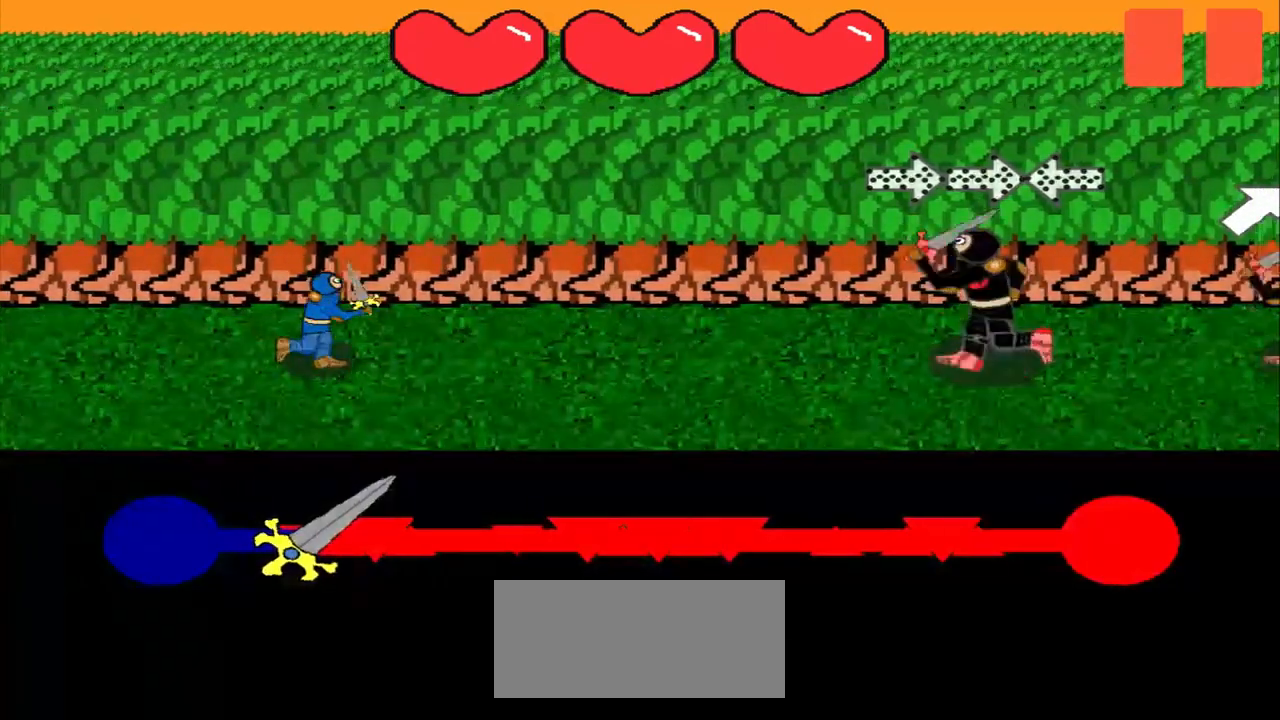
{"buttons": [], "left_stick": "left", "events": [[125, "left_stick", "center"], [375, "left_stick", "left"]]}
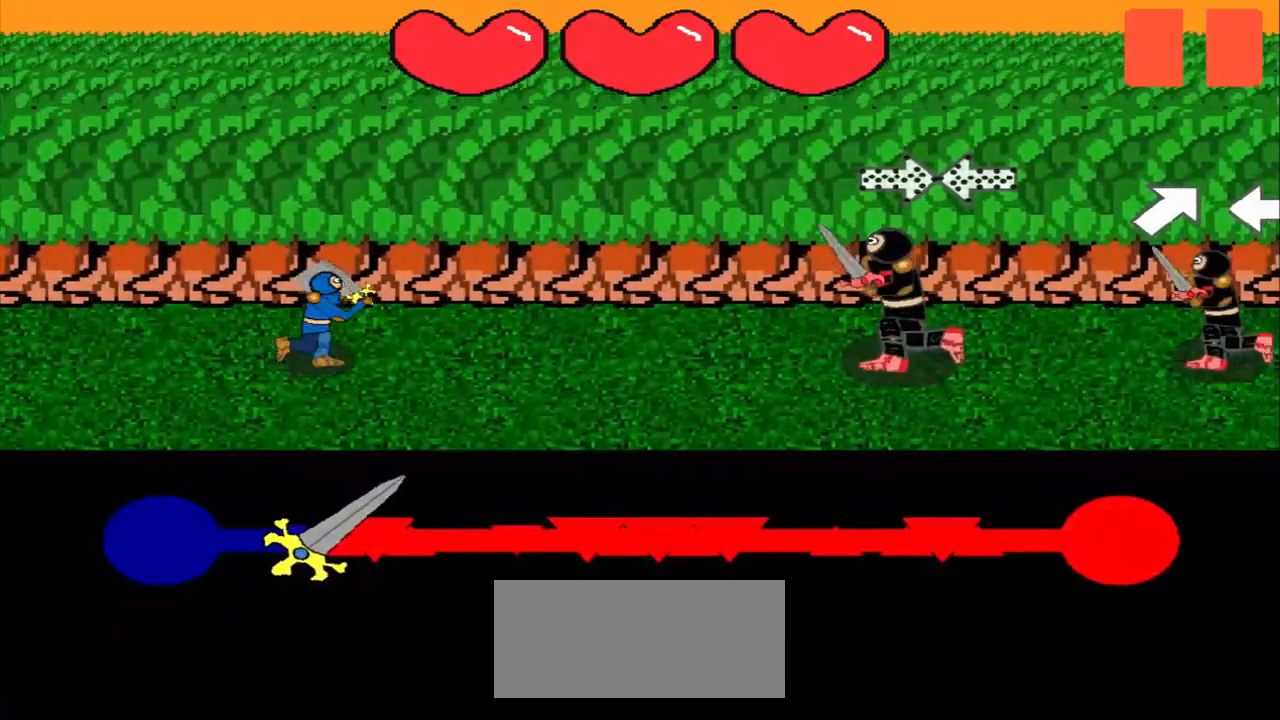
{"buttons": [], "left_stick": "right", "events": [[83, "left_stick", "center"], [333, "left_stick", "right"]]}
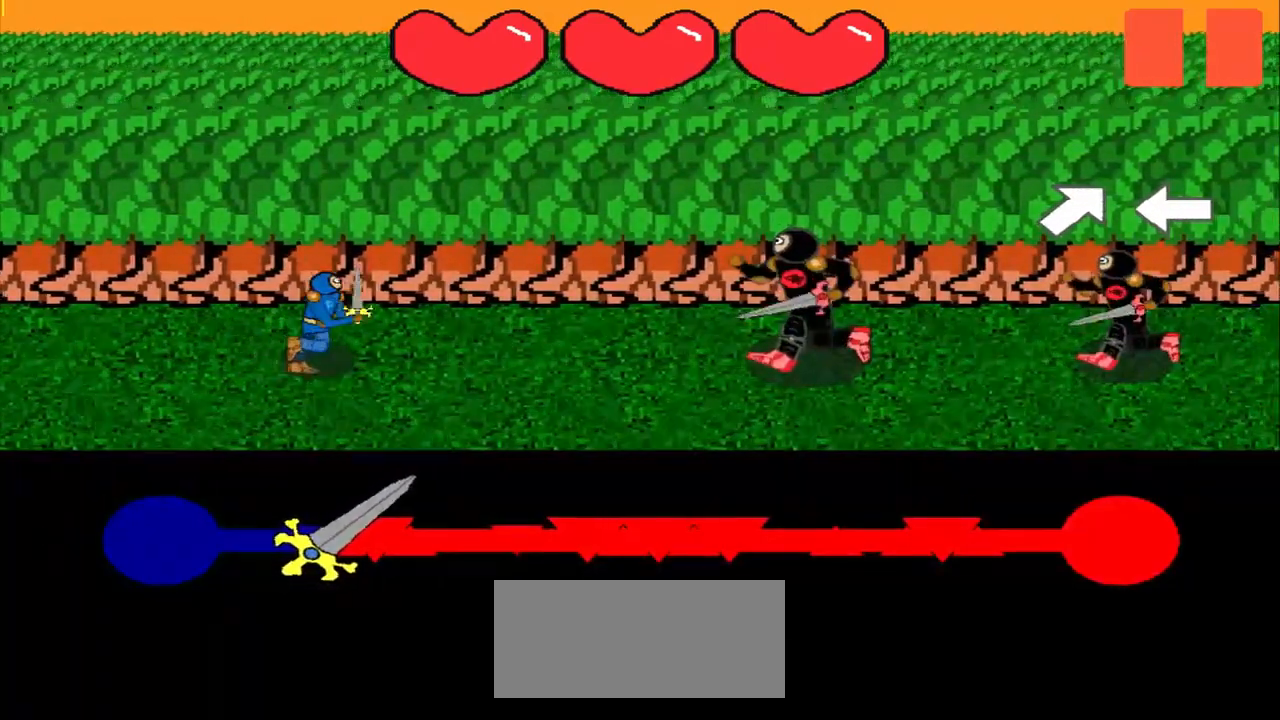
{"buttons": [], "left_stick": "center", "events": [[42, "left_stick", "center"]]}
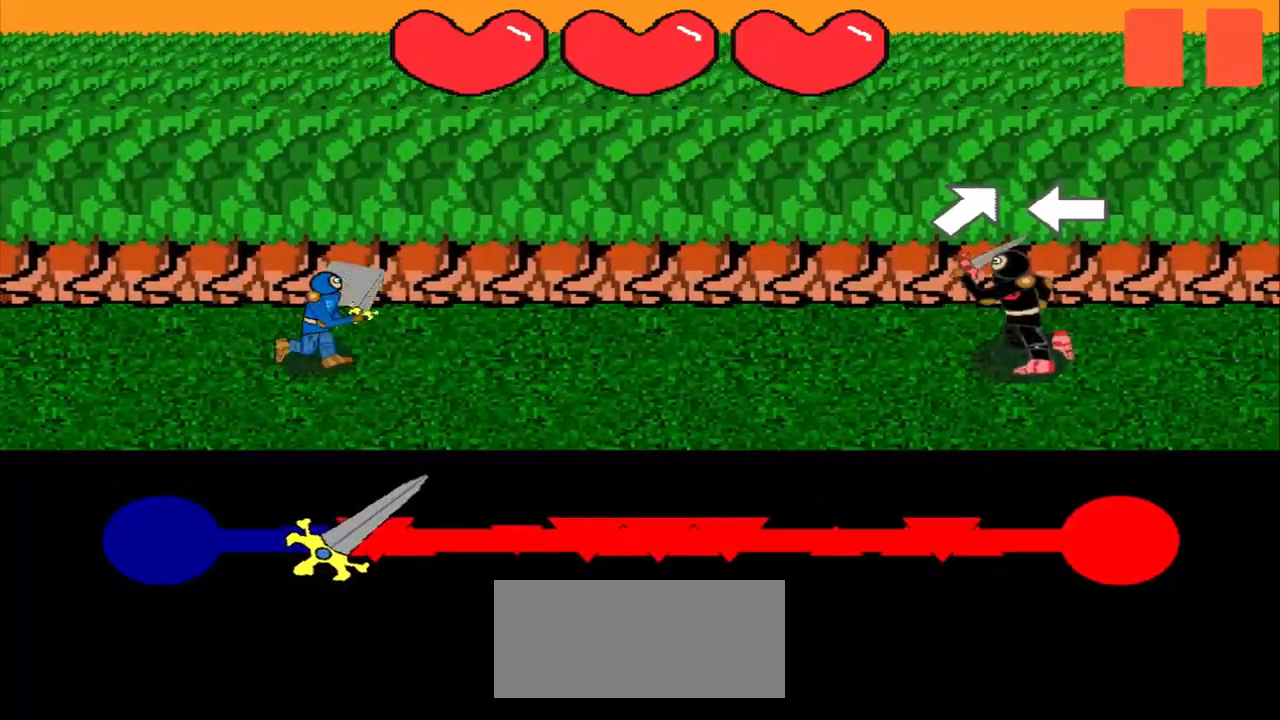
{"buttons": [], "left_stick": "center", "events": [[42, "left_stick", "up-right"], [333, "left_stick", "center"]]}
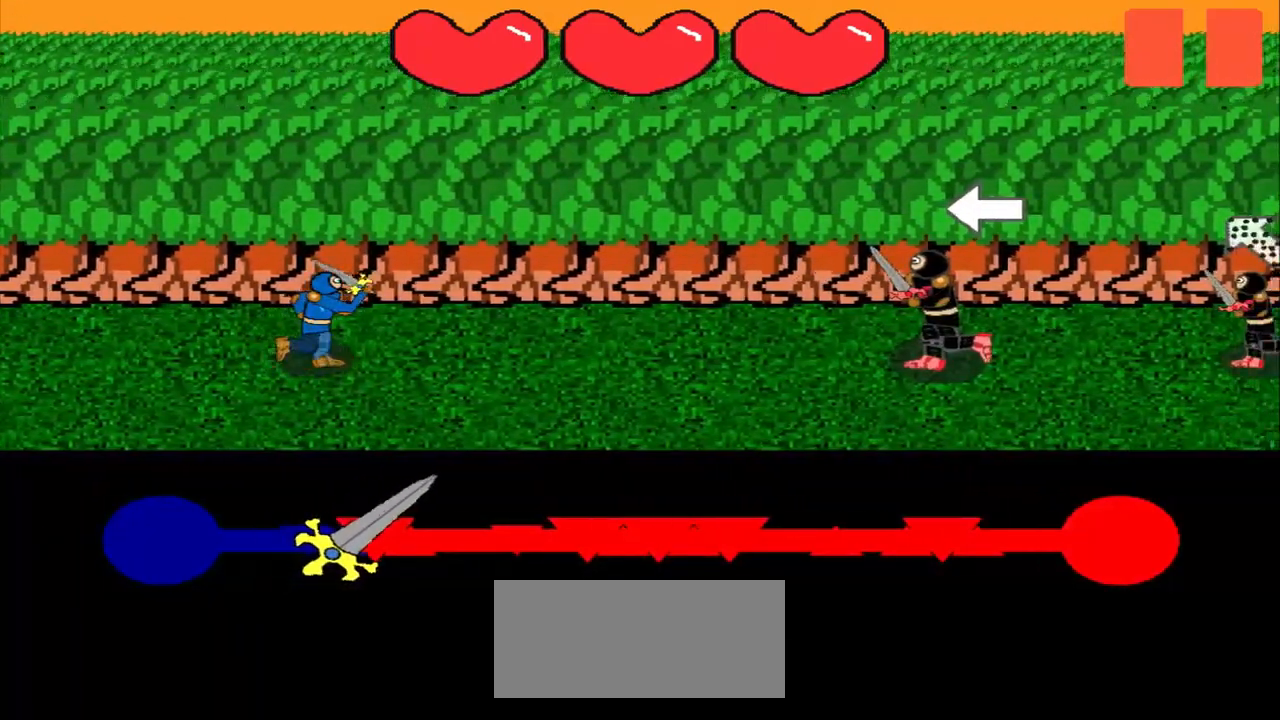
{"buttons": [], "left_stick": "center", "events": [[42, "left_stick", "left"], [333, "left_stick", "center"]]}
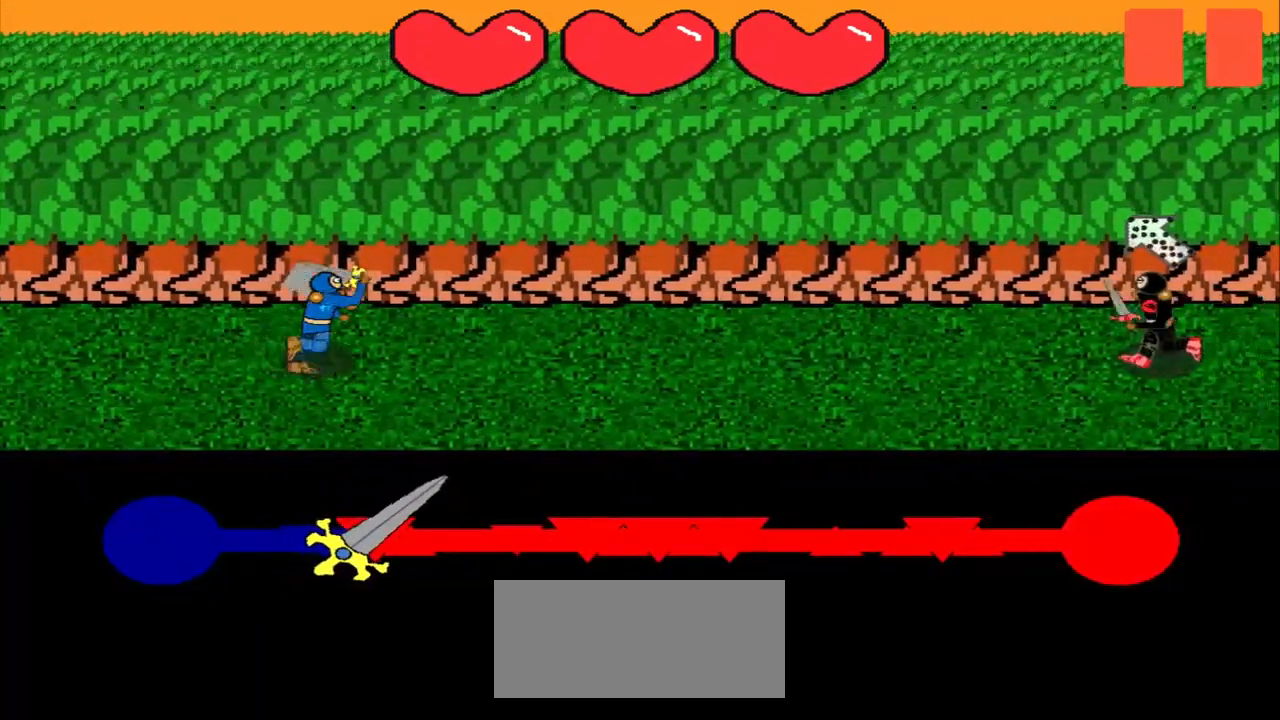
{"buttons": [], "left_stick": "center", "events": []}
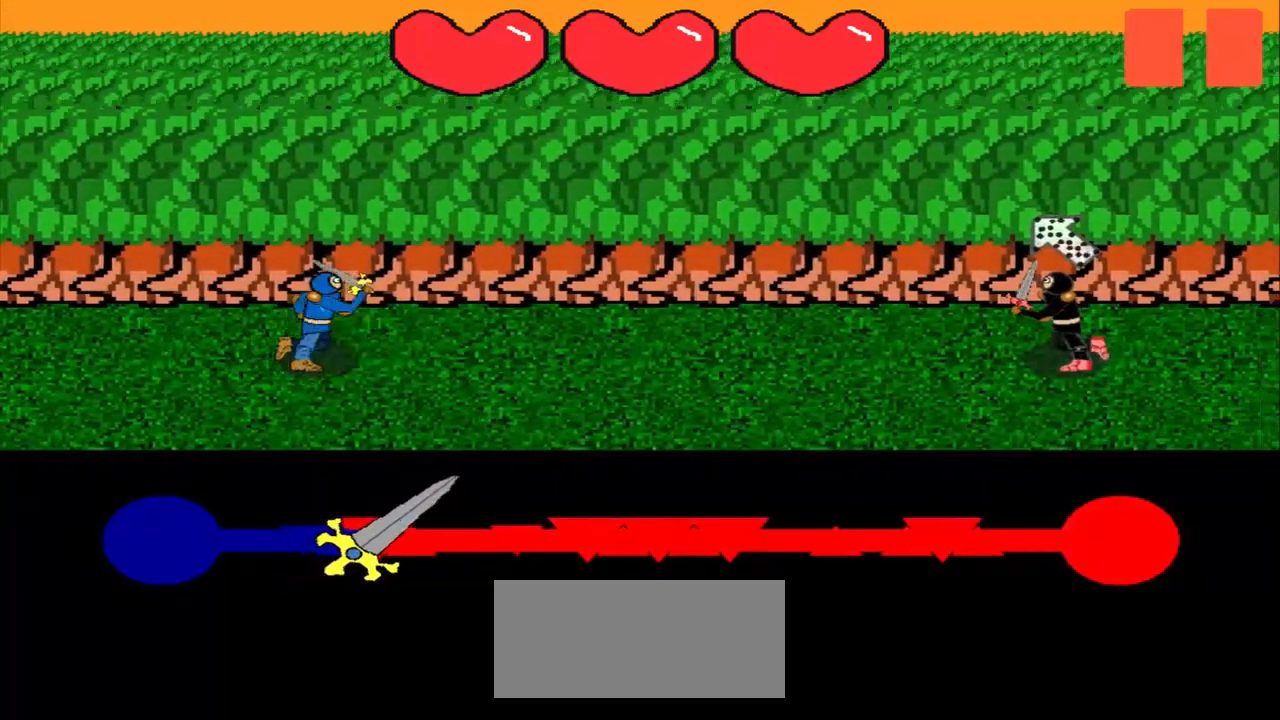
{"buttons": [], "left_stick": "down-right", "events": [[417, "left_stick", "down-right"]]}
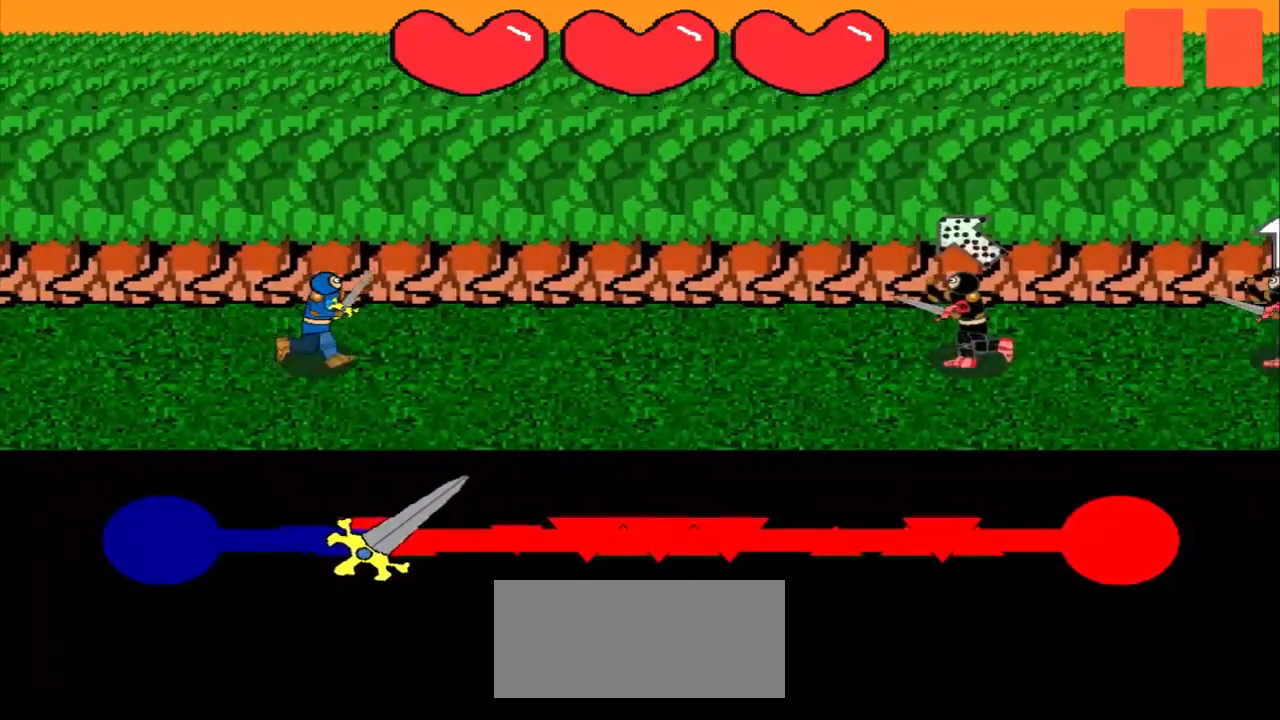
{"buttons": [], "left_stick": "center", "events": [[125, "left_stick", "center"]]}
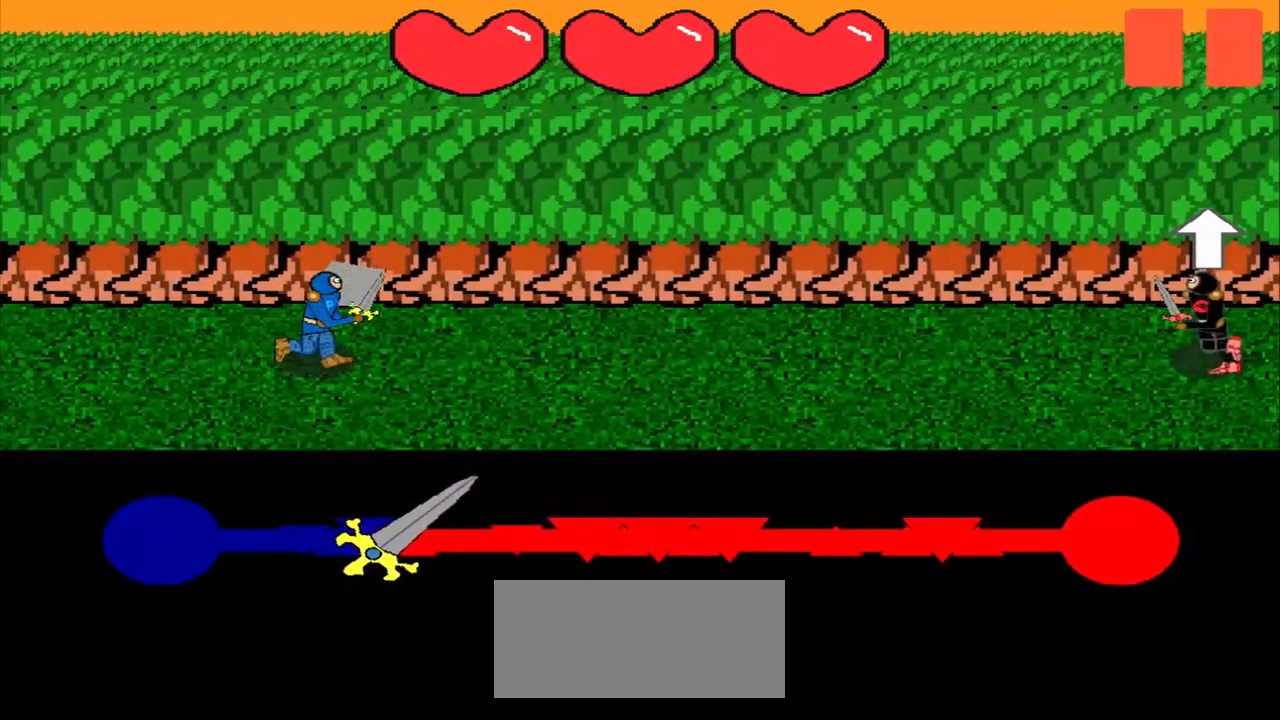
{"buttons": [], "left_stick": "center", "events": []}
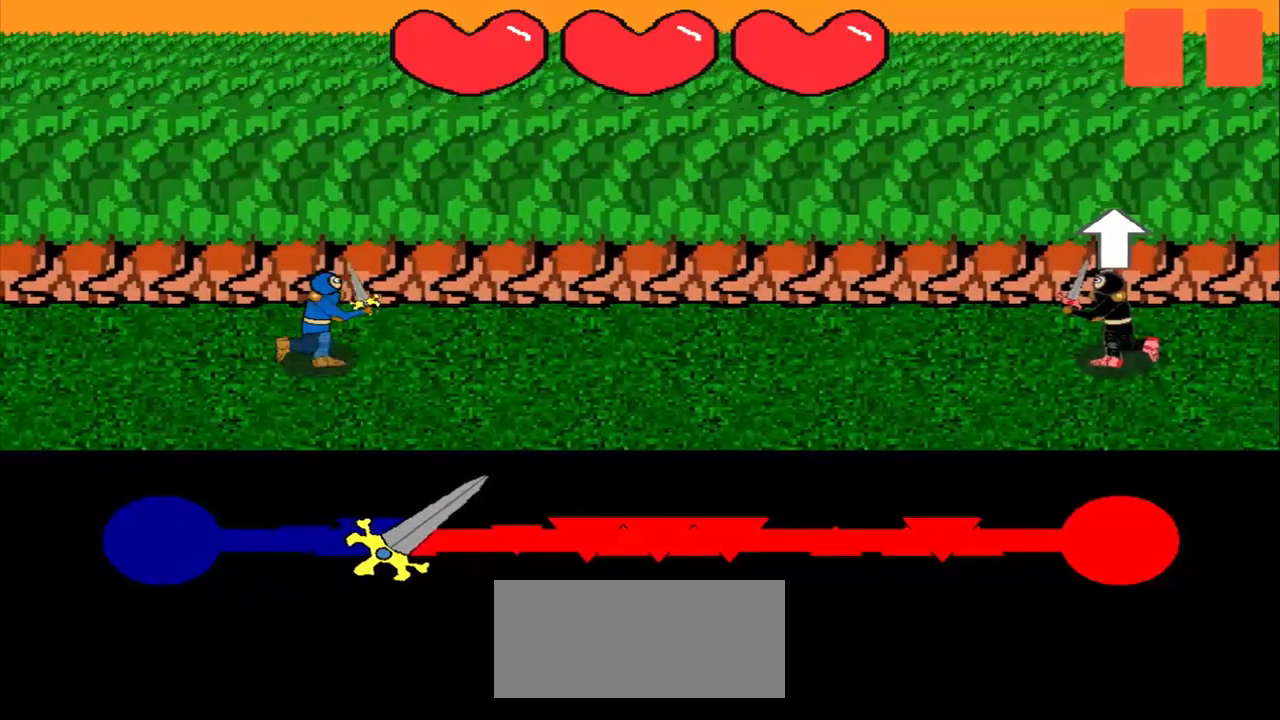
{"buttons": [], "left_stick": "center", "events": []}
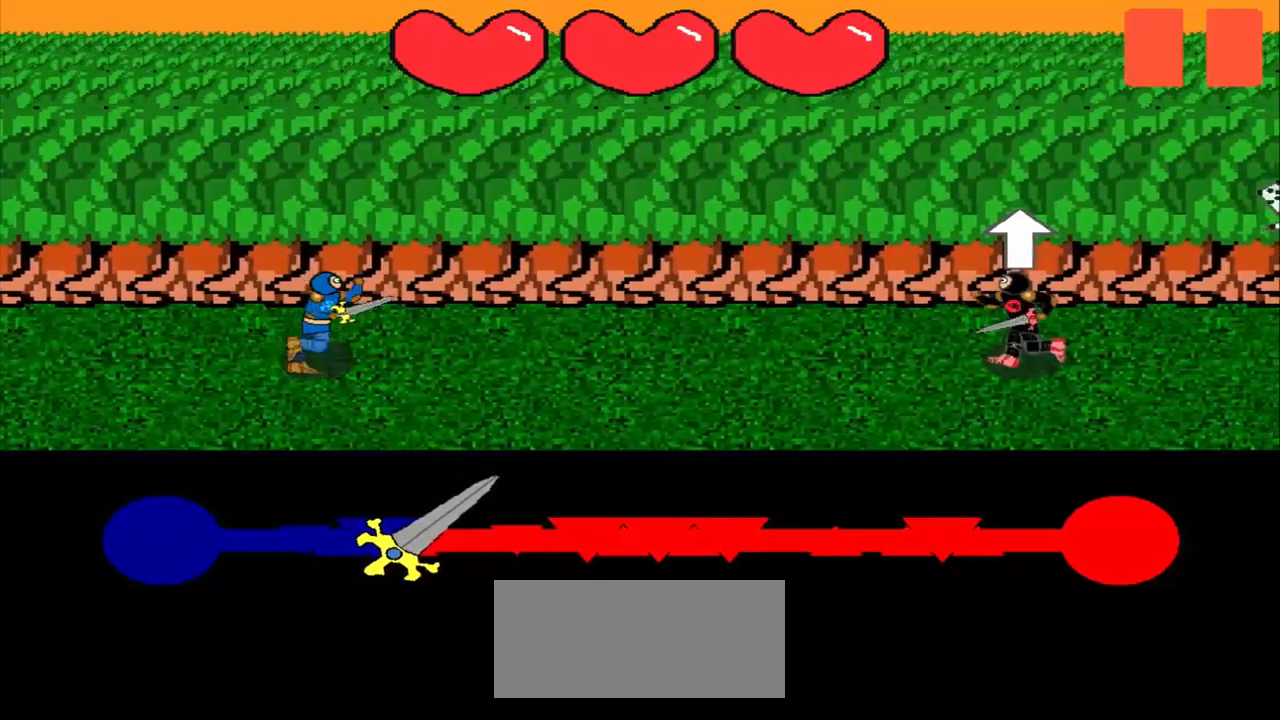
{"buttons": [], "left_stick": "center", "events": [[167, "left_stick", "up"], [375, "left_stick", "center"]]}